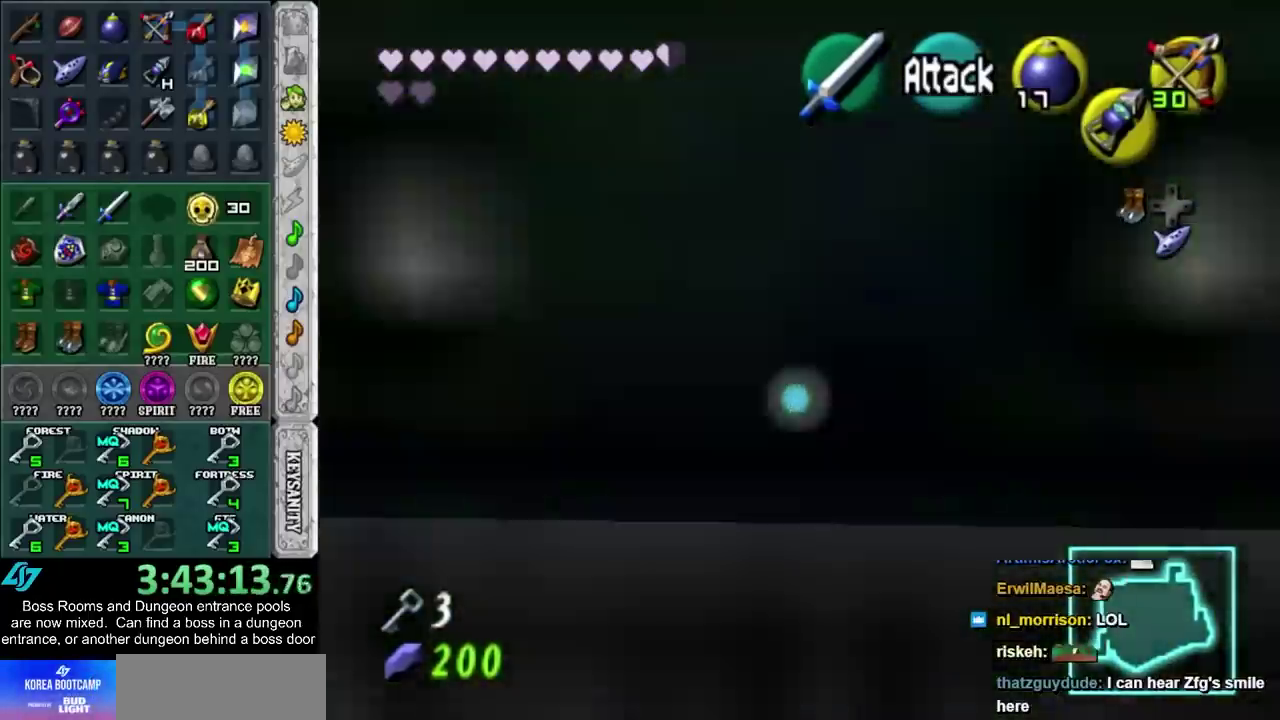
Gameplay with a controller (PlayStation layout); each line is a JSON object with the inputs held at the frame after it. "events" lists button and stick changes between this image and that frame as [ms after this image, input, new state], when the widget could be followed in between. Not read: HOME L2 L3 R3.
{"buttons": [], "left_stick": "up", "right_stick": "center", "events": [[17, "CROSS", "down"], [117, "CROSS", "up"], [217, "CROSS", "down"], [333, "CROSS", "up"]]}
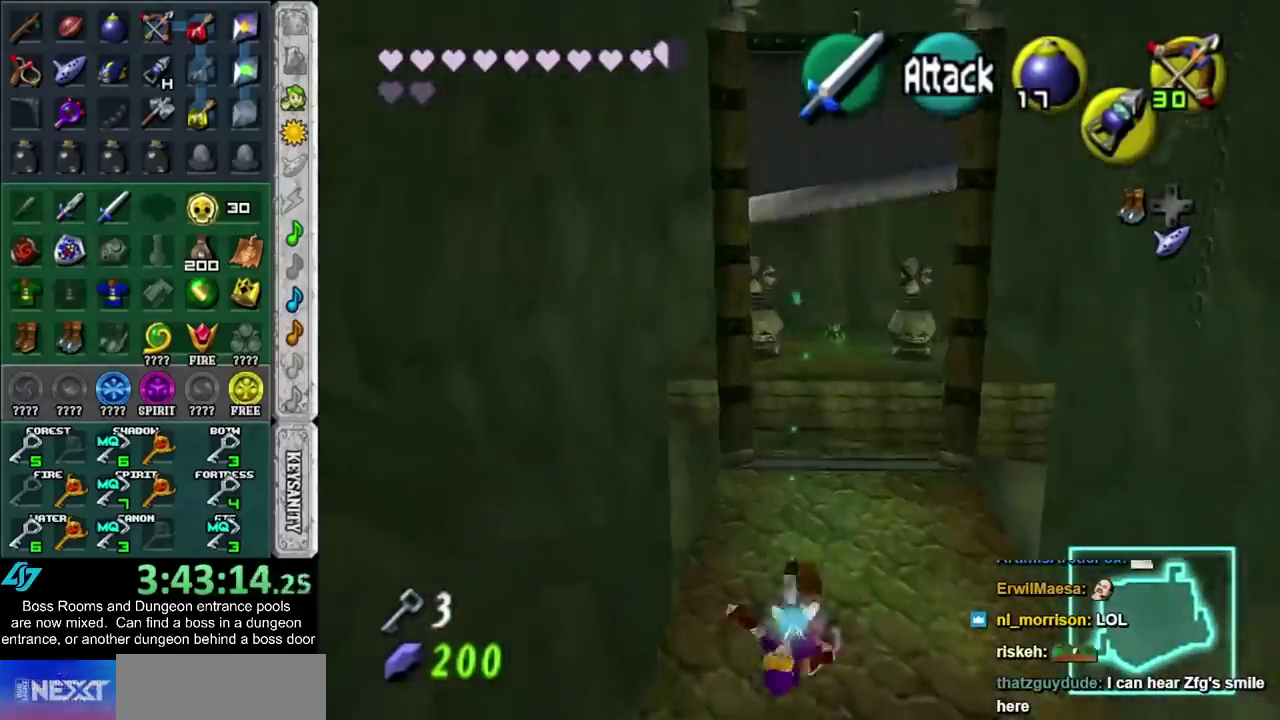
{"buttons": [], "left_stick": "up", "right_stick": "center", "events": []}
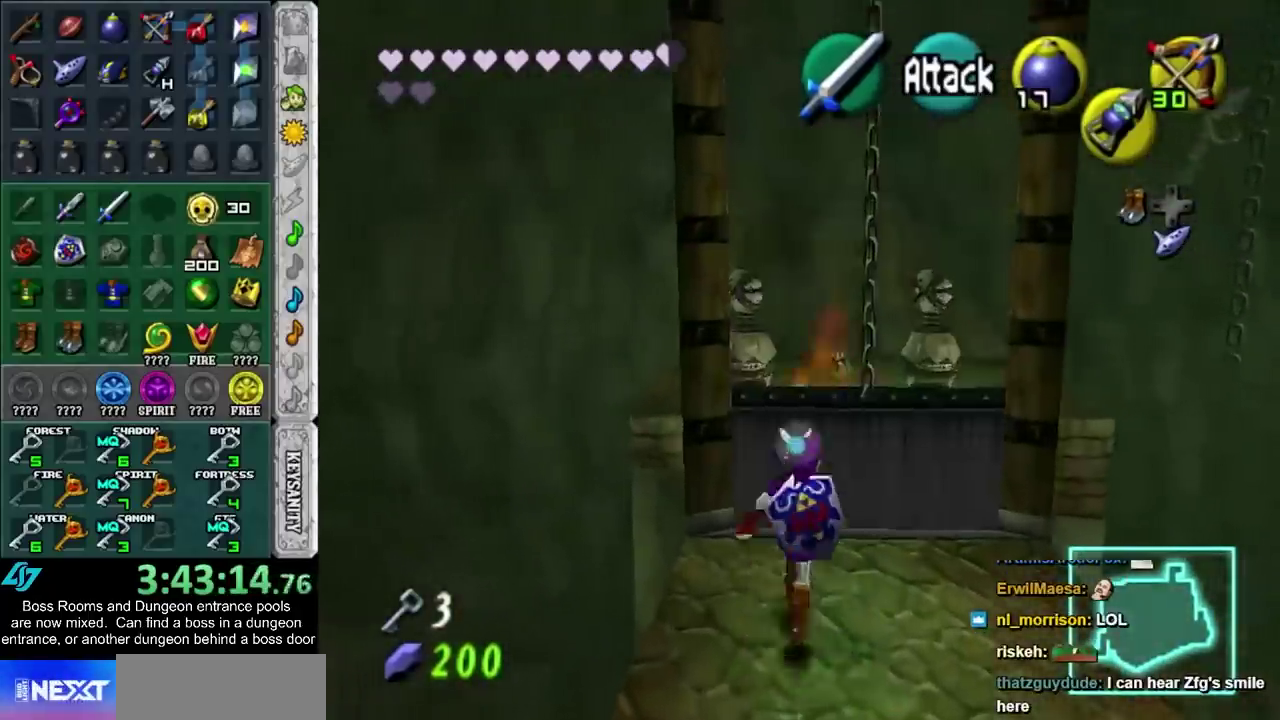
{"buttons": ["CROSS"], "left_stick": "up", "right_stick": "center", "events": [[333, "CROSS", "down"]]}
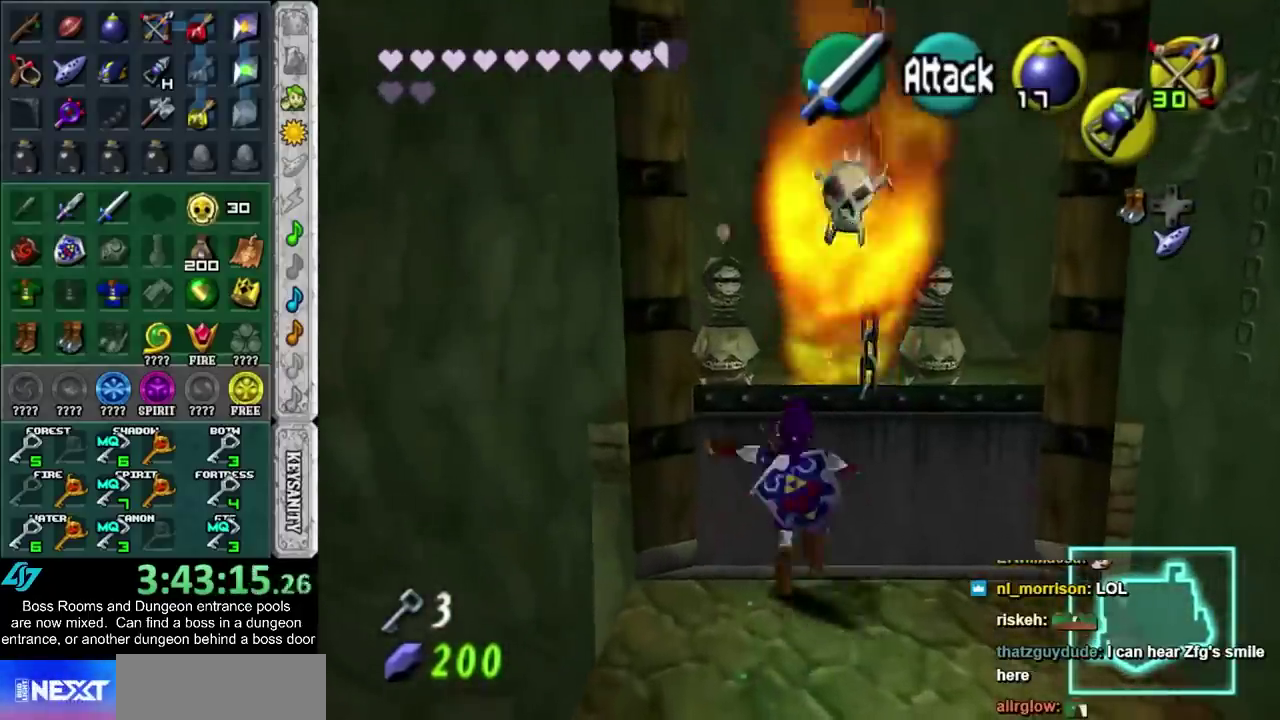
{"buttons": [], "left_stick": "up-left", "right_stick": "center", "events": [[133, "CROSS", "up"], [267, "left_stick", "up-left"]]}
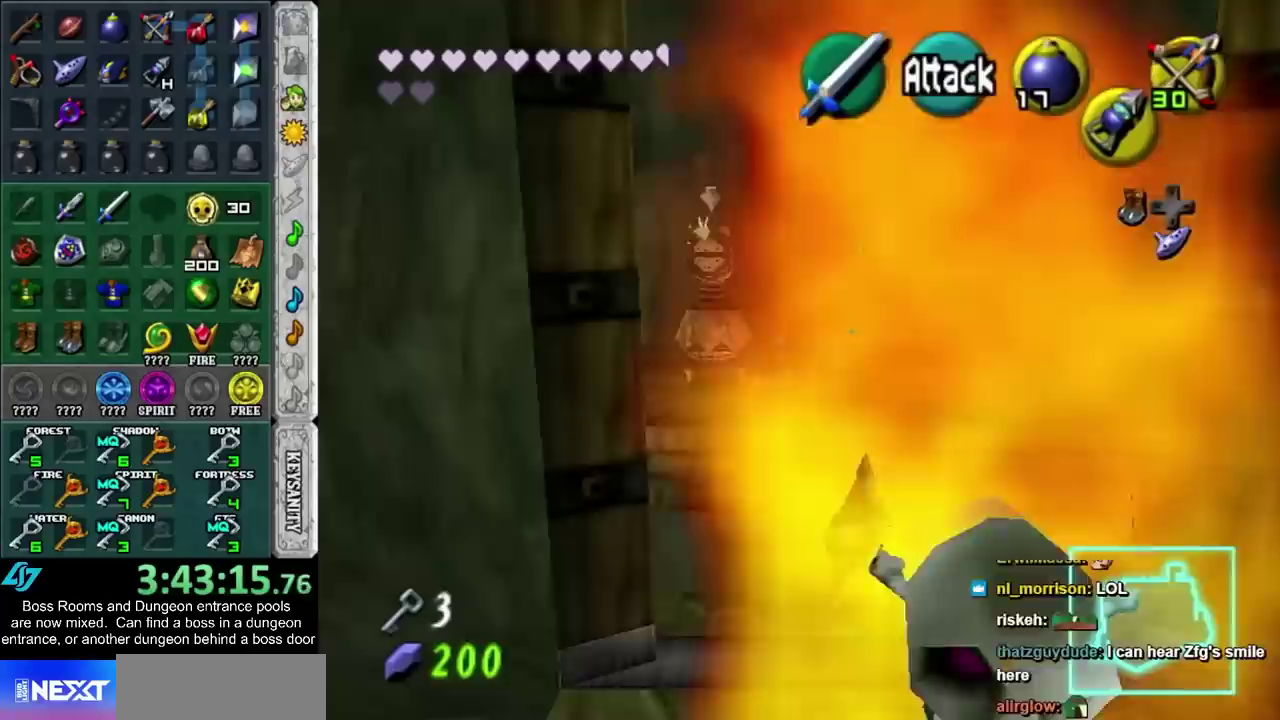
{"buttons": [], "left_stick": "up-left", "right_stick": "center", "events": [[117, "SQUARE", "down"], [267, "SQUARE", "up"]]}
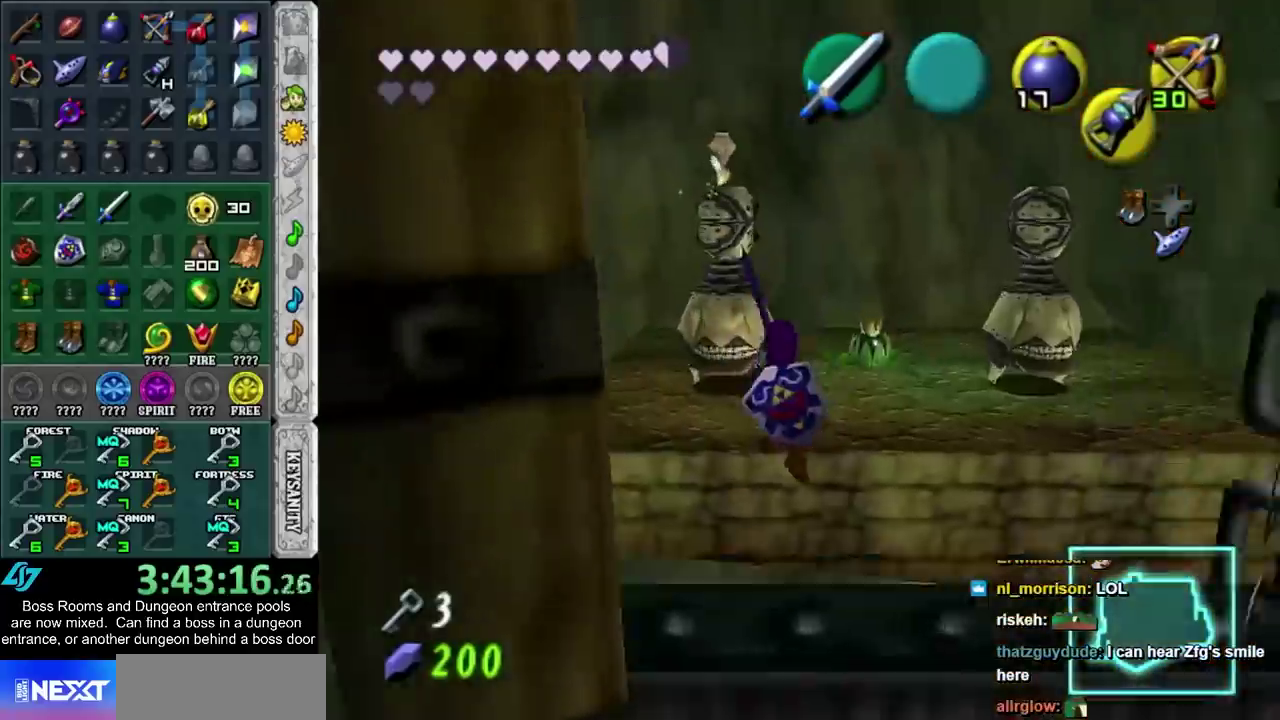
{"buttons": [], "left_stick": "up", "right_stick": "center", "events": [[500, "left_stick", "up"]]}
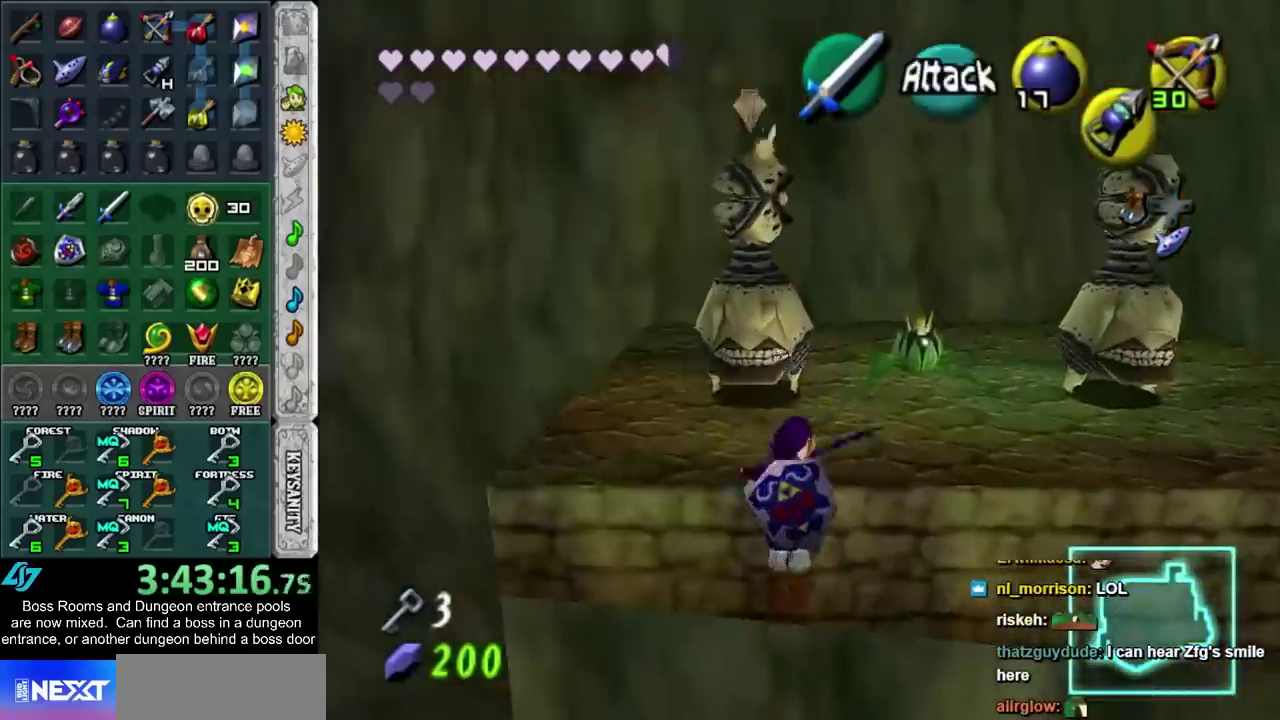
{"buttons": [], "left_stick": "up-left", "right_stick": "center", "events": [[150, "left_stick", "up-left"]]}
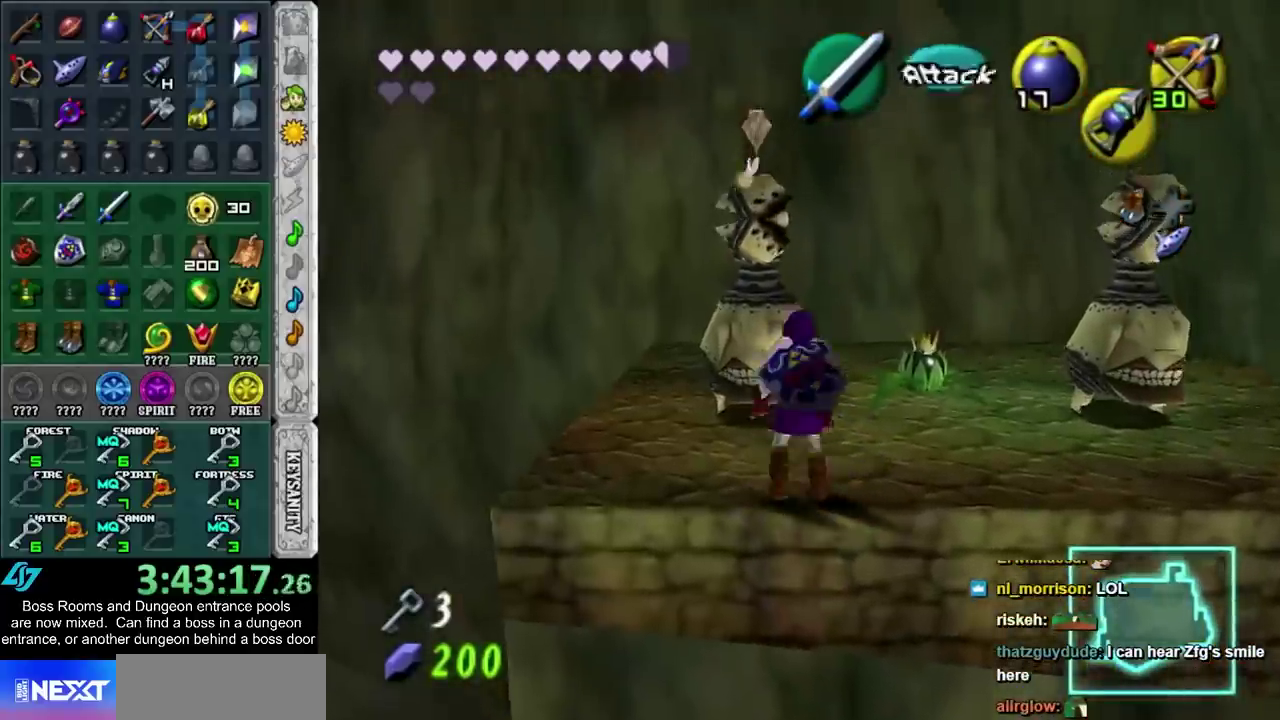
{"buttons": ["CROSS"], "left_stick": "up-left", "right_stick": "center", "events": [[500, "CROSS", "down"]]}
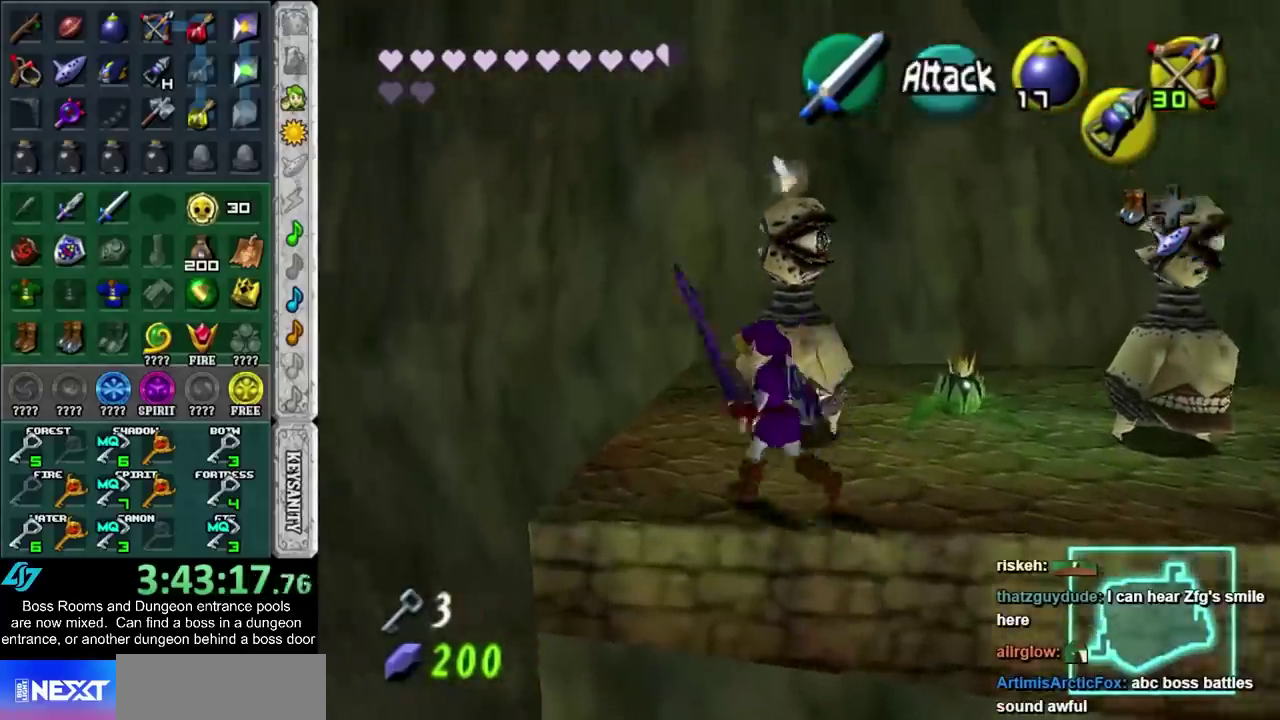
{"buttons": ["CROSS"], "left_stick": "up-left", "right_stick": "center", "events": []}
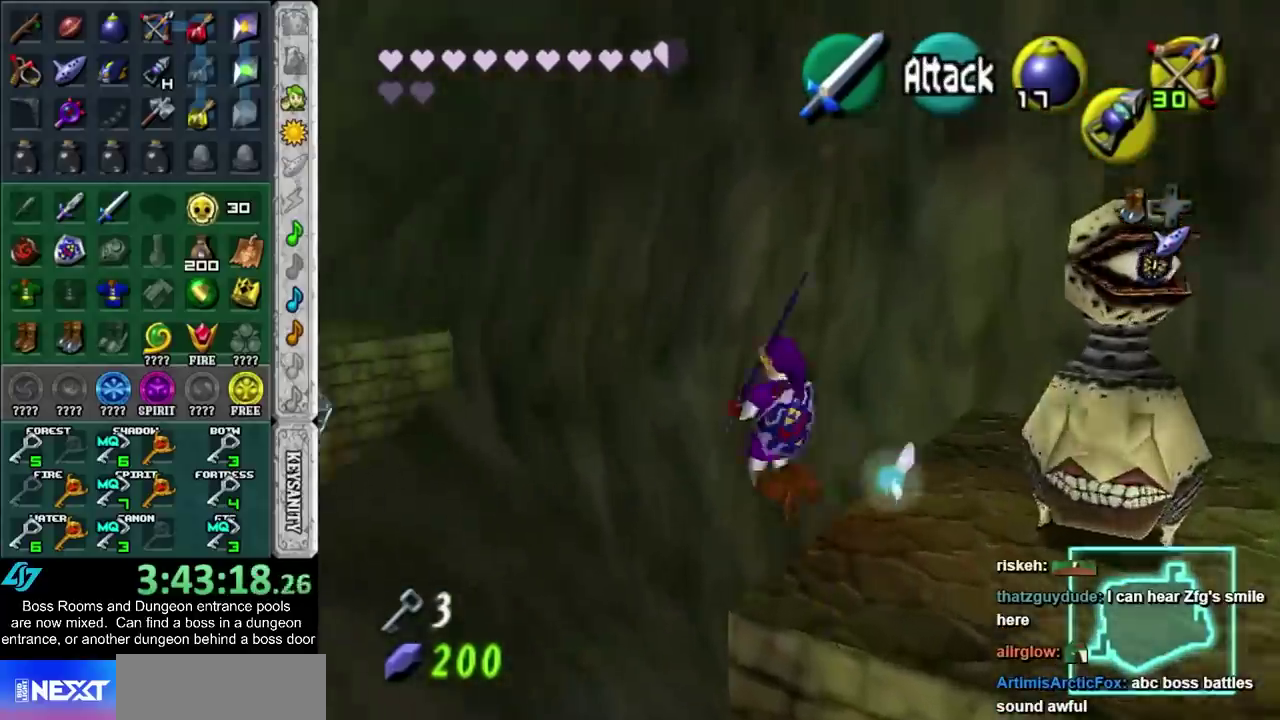
{"buttons": ["CROSS"], "left_stick": "up-left", "right_stick": "center", "events": []}
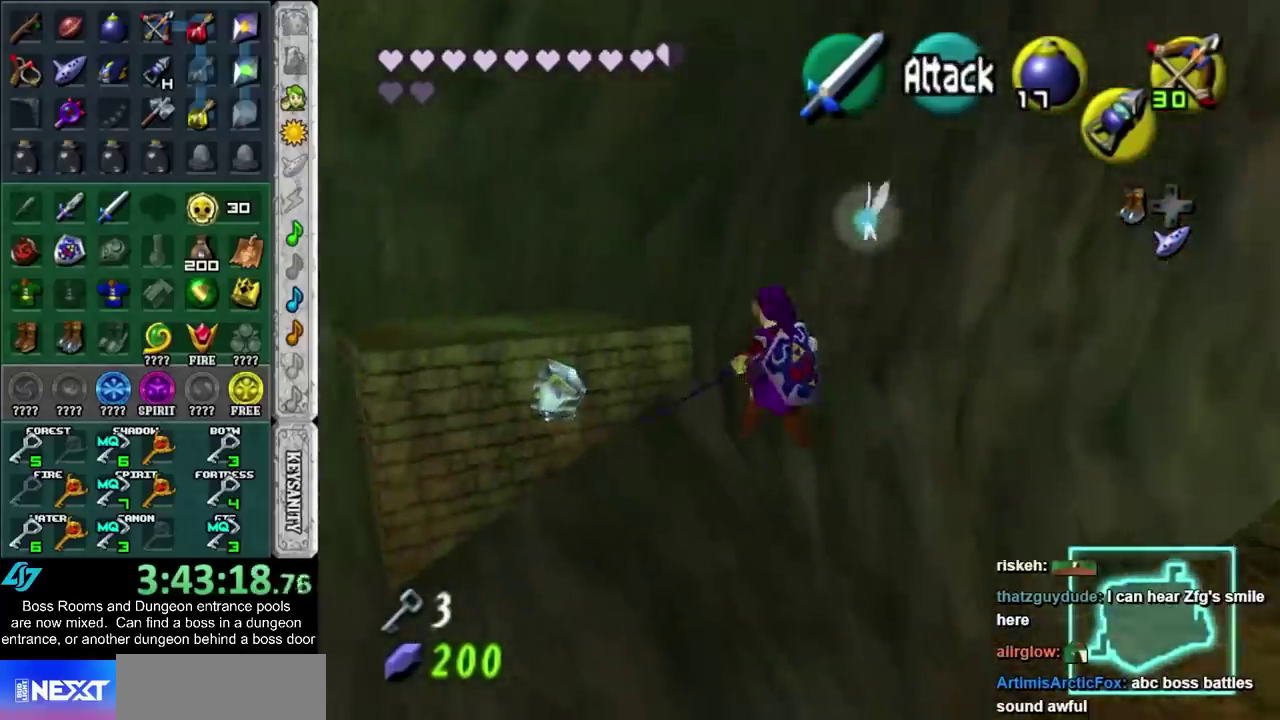
{"buttons": [], "left_stick": "up", "right_stick": "center", "events": [[183, "CROSS", "up"], [217, "L1", "down"], [250, "left_stick", "up"], [467, "L1", "up"]]}
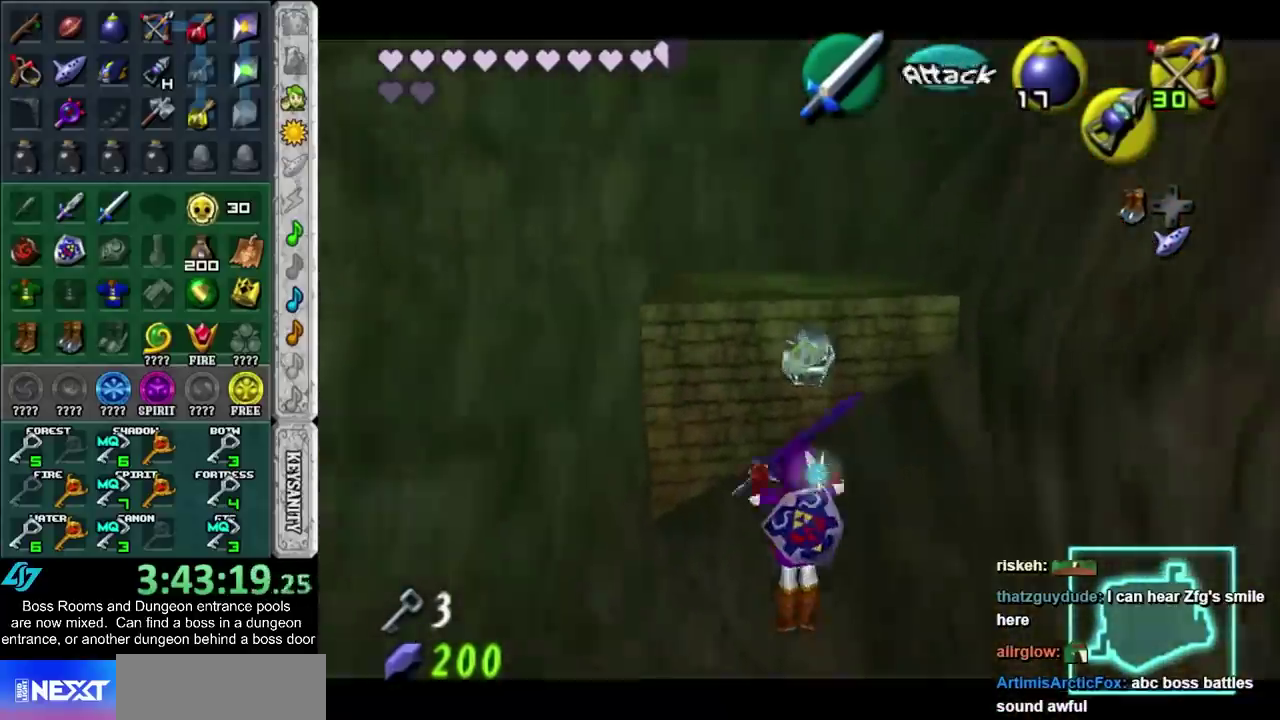
{"buttons": [], "left_stick": "up", "right_stick": "center", "events": []}
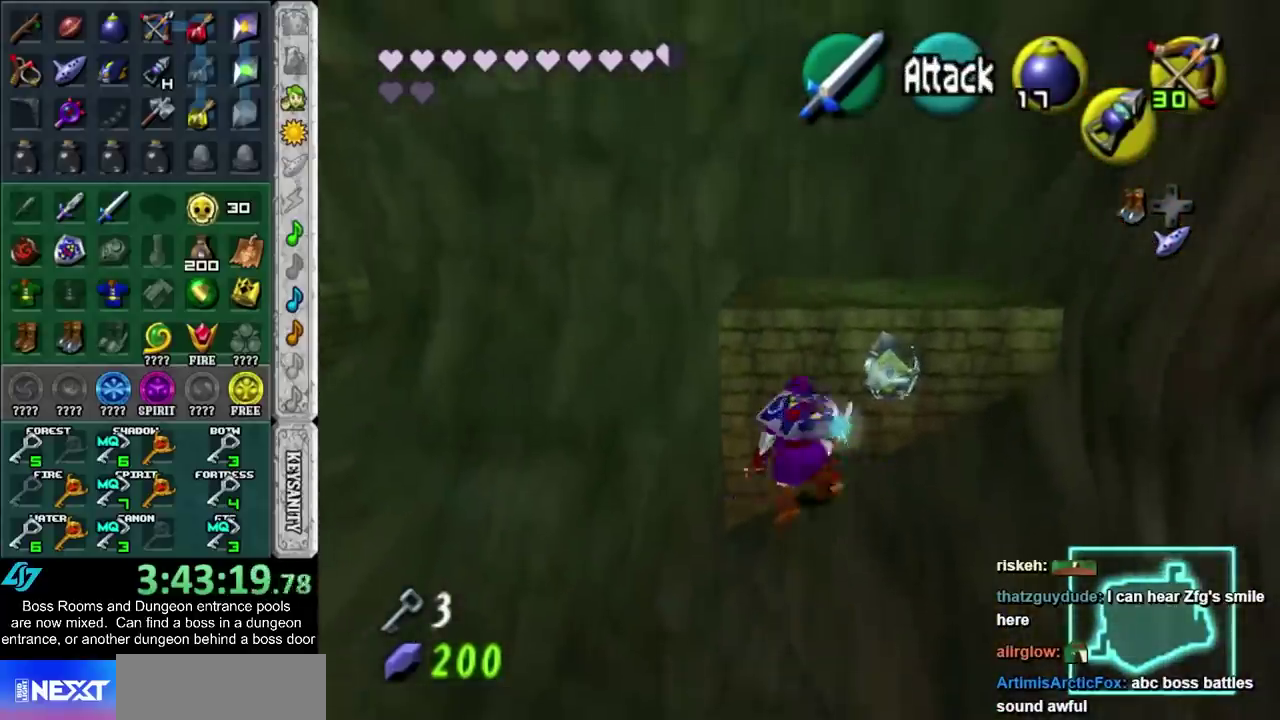
{"buttons": ["CROSS"], "left_stick": "up", "right_stick": "center", "events": [[433, "CROSS", "down"]]}
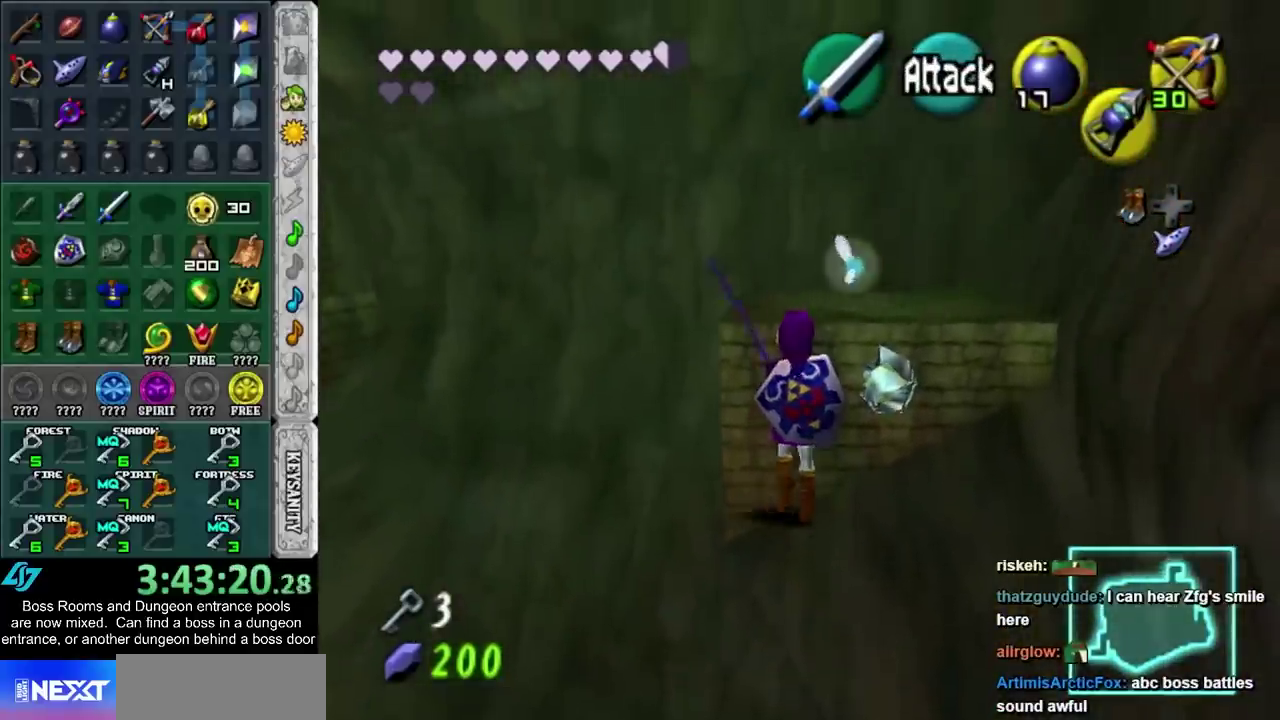
{"buttons": [], "left_stick": "up", "right_stick": "center", "events": [[67, "CROSS", "up"], [133, "CROSS", "down"], [250, "CROSS", "up"], [350, "CROSS", "down"], [417, "CROSS", "up"]]}
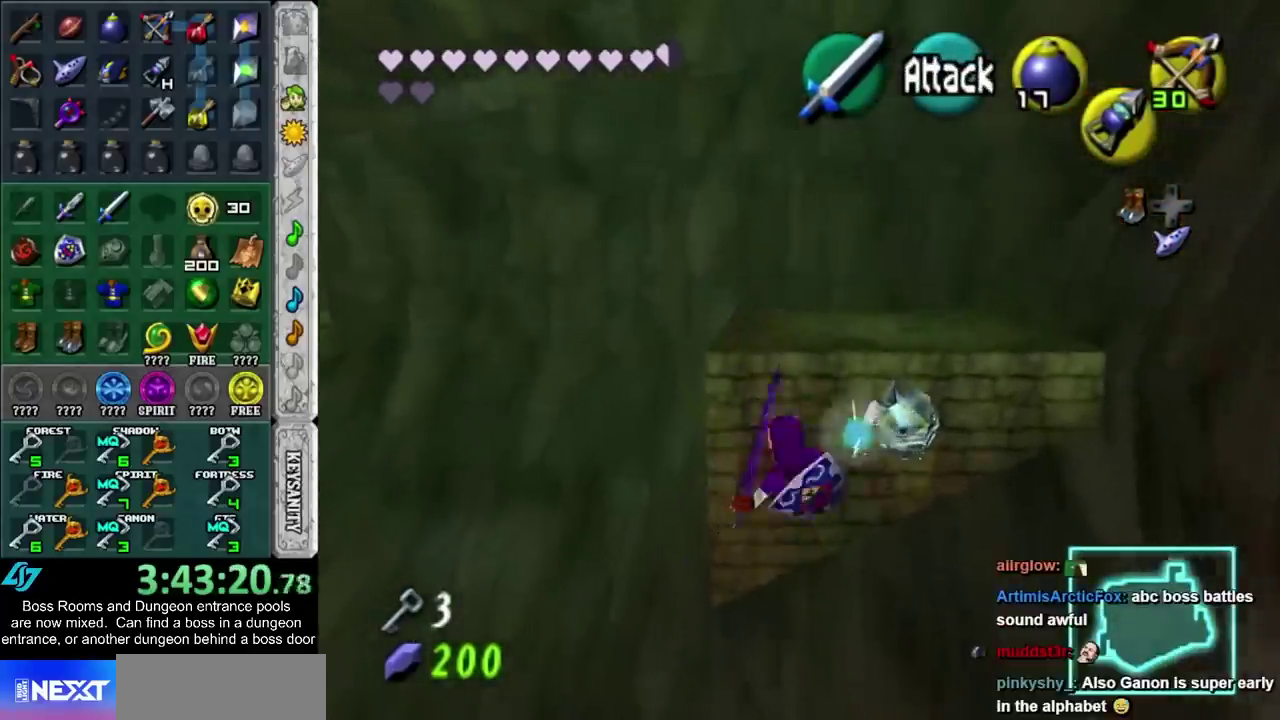
{"buttons": [], "left_stick": "up-left", "right_stick": "center", "events": [[433, "left_stick", "up-left"]]}
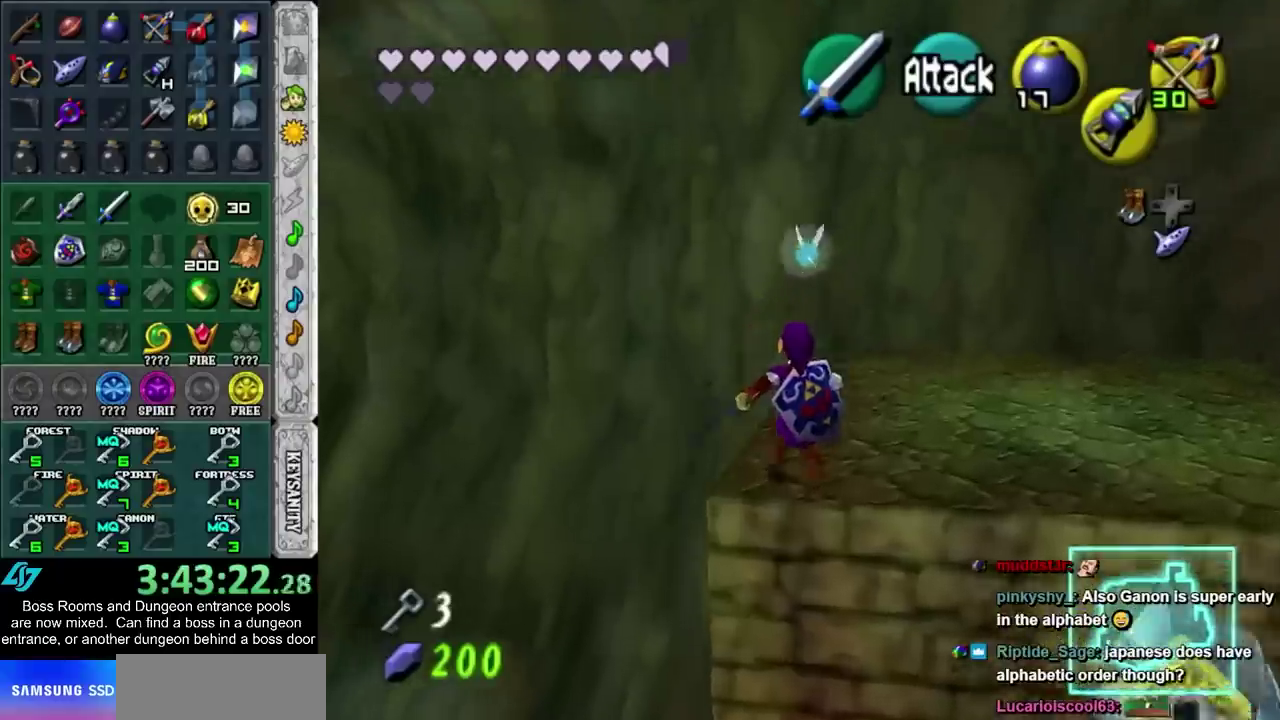
{"buttons": [], "left_stick": "up-left", "right_stick": "center", "events": [[100, "CROSS", "down"], [283, "CROSS", "up"]]}
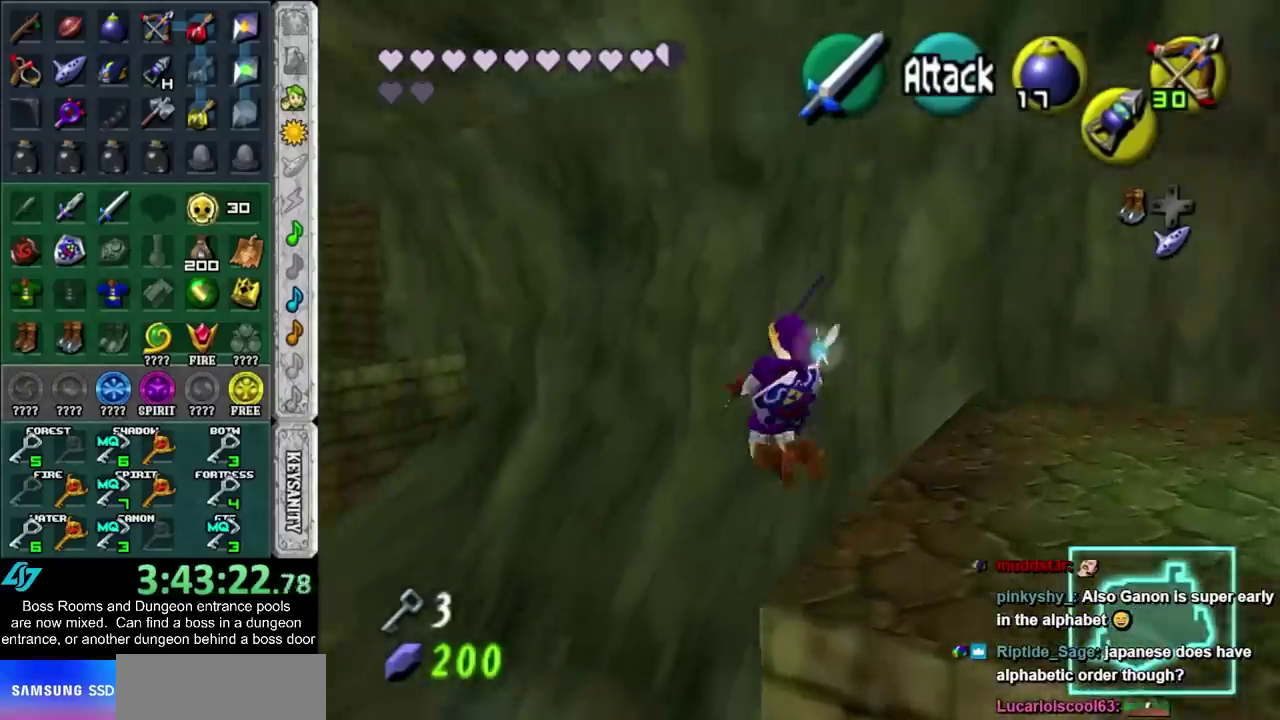
{"buttons": [], "left_stick": "up-left", "right_stick": "center", "events": []}
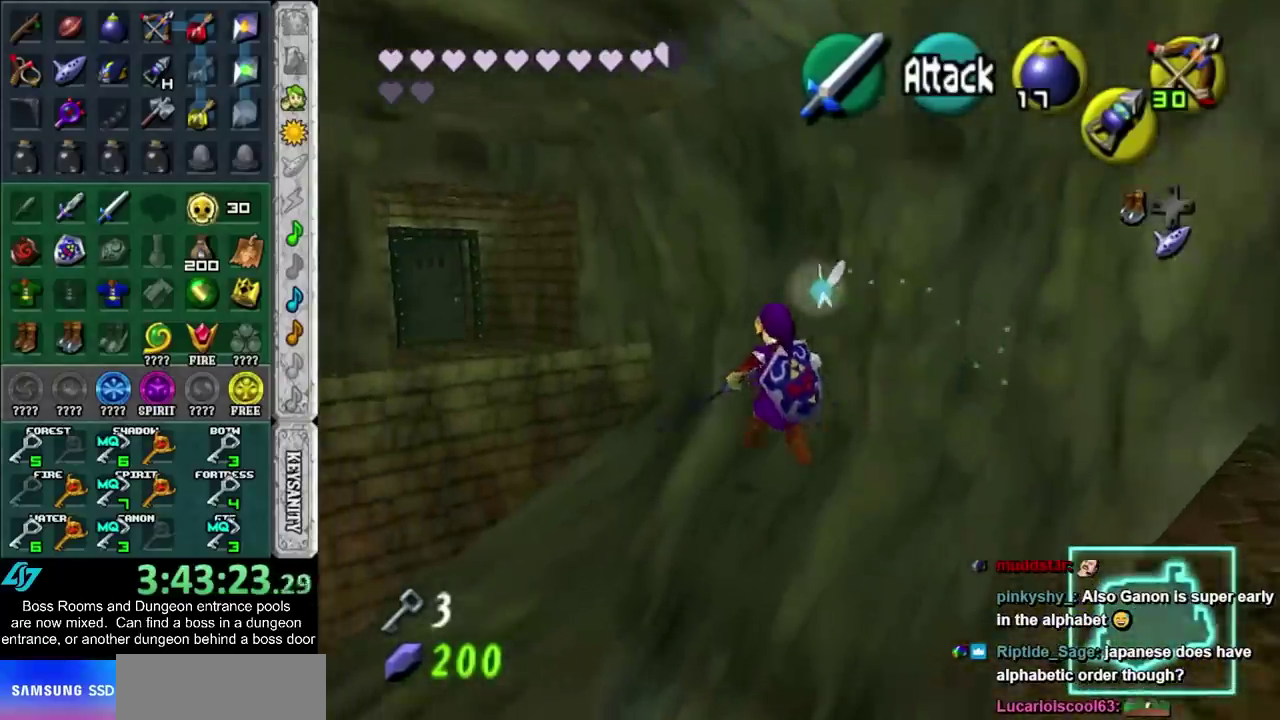
{"buttons": ["L1"], "left_stick": "up", "right_stick": "center", "events": [[183, "CROSS", "down"], [317, "L1", "down"], [333, "CROSS", "up"], [333, "left_stick", "up"]]}
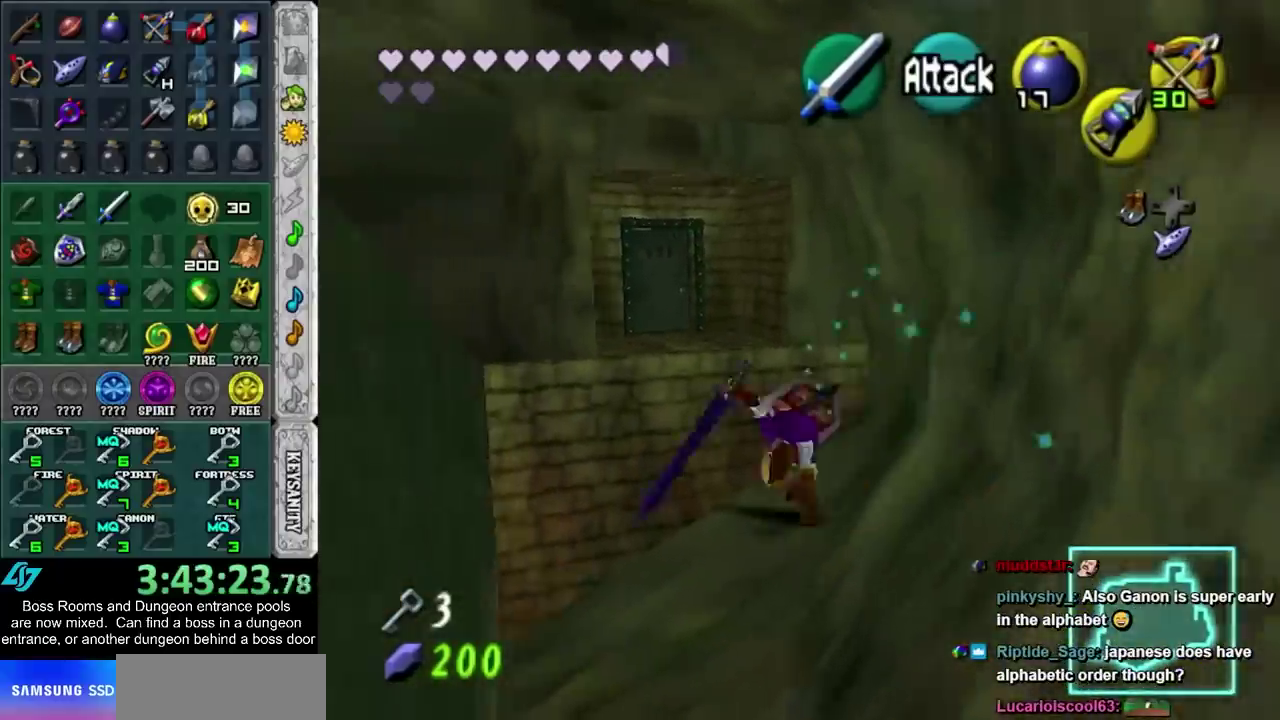
{"buttons": ["CROSS"], "left_stick": "up", "right_stick": "center", "events": [[33, "L1", "up"], [500, "CROSS", "down"]]}
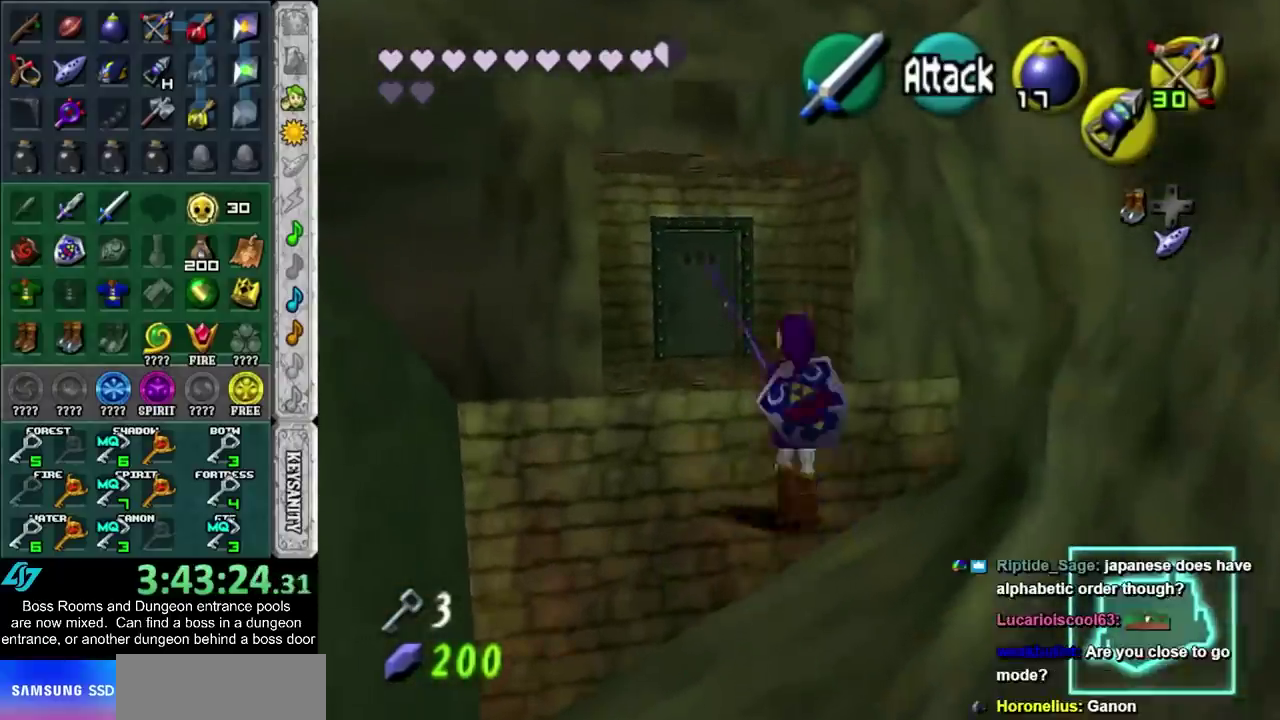
{"buttons": [], "left_stick": "up", "right_stick": "center", "events": [[167, "CROSS", "up"]]}
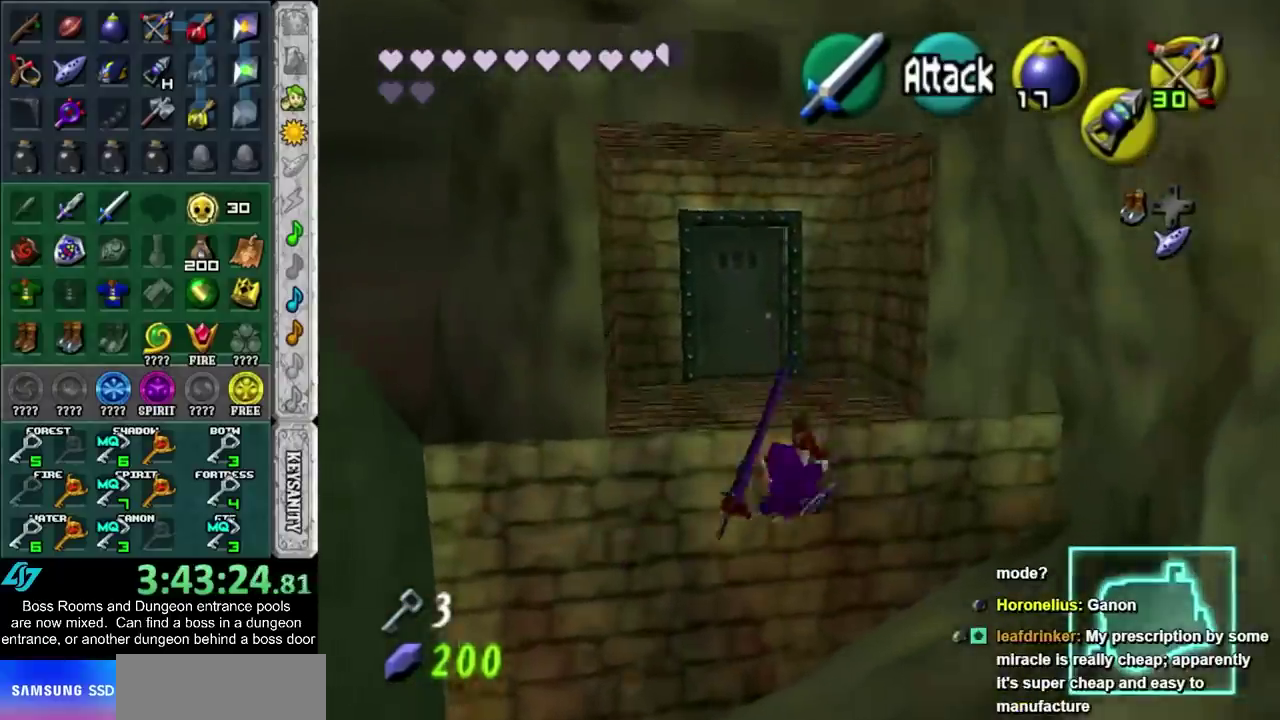
{"buttons": [], "left_stick": "up", "right_stick": "center", "events": []}
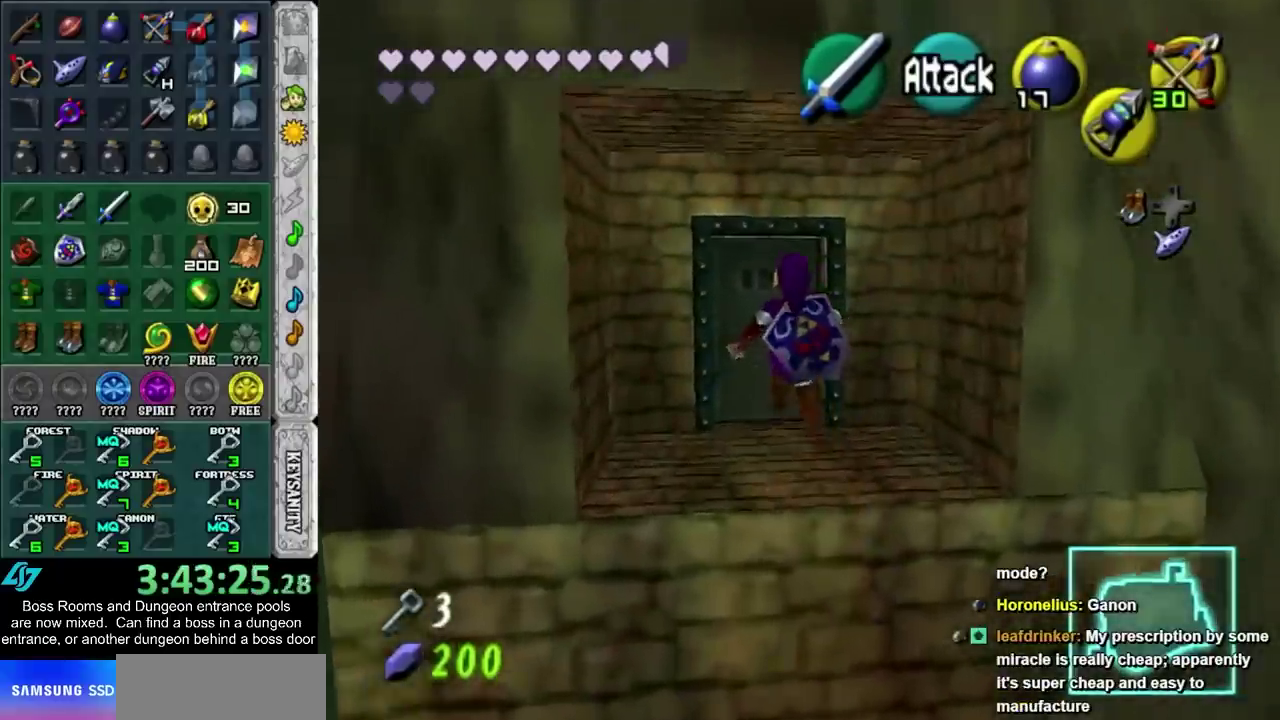
{"buttons": [], "left_stick": "up", "right_stick": "center", "events": []}
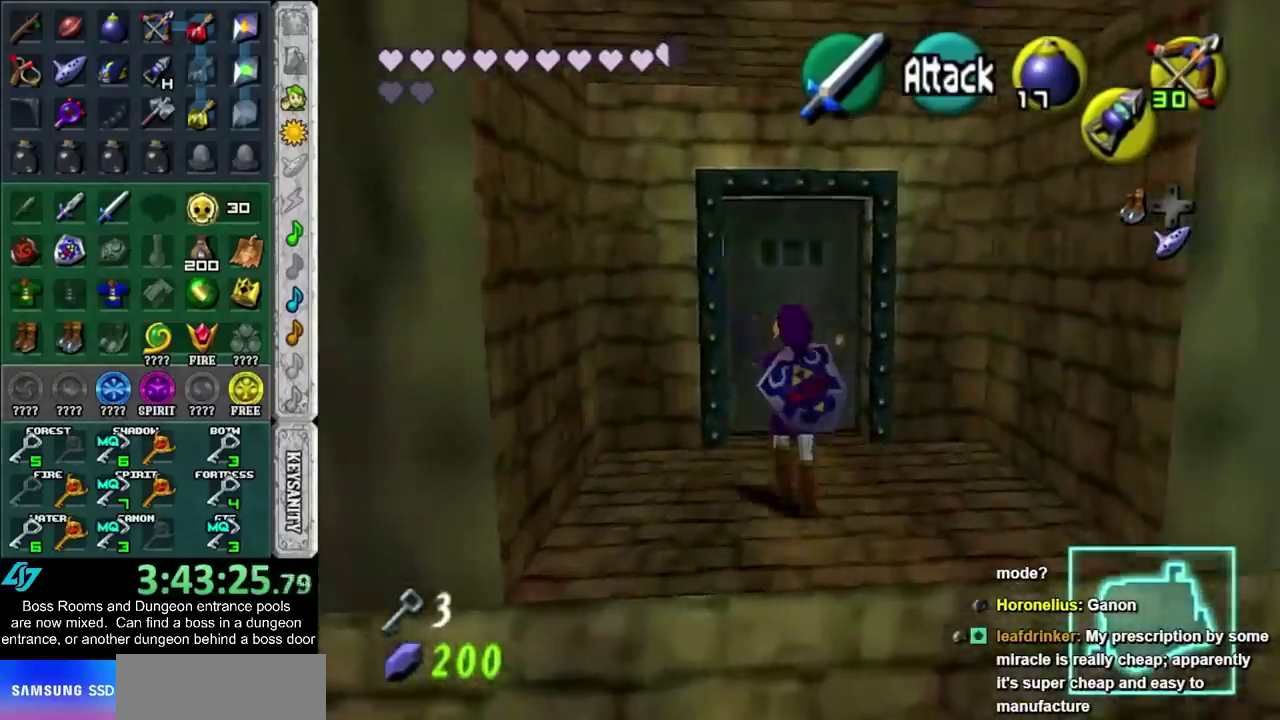
{"buttons": [], "left_stick": "center", "right_stick": "center", "events": [[183, "left_stick", "center"], [250, "CROSS", "down"], [317, "CROSS", "up"], [367, "CROSS", "down"], [467, "CROSS", "up"]]}
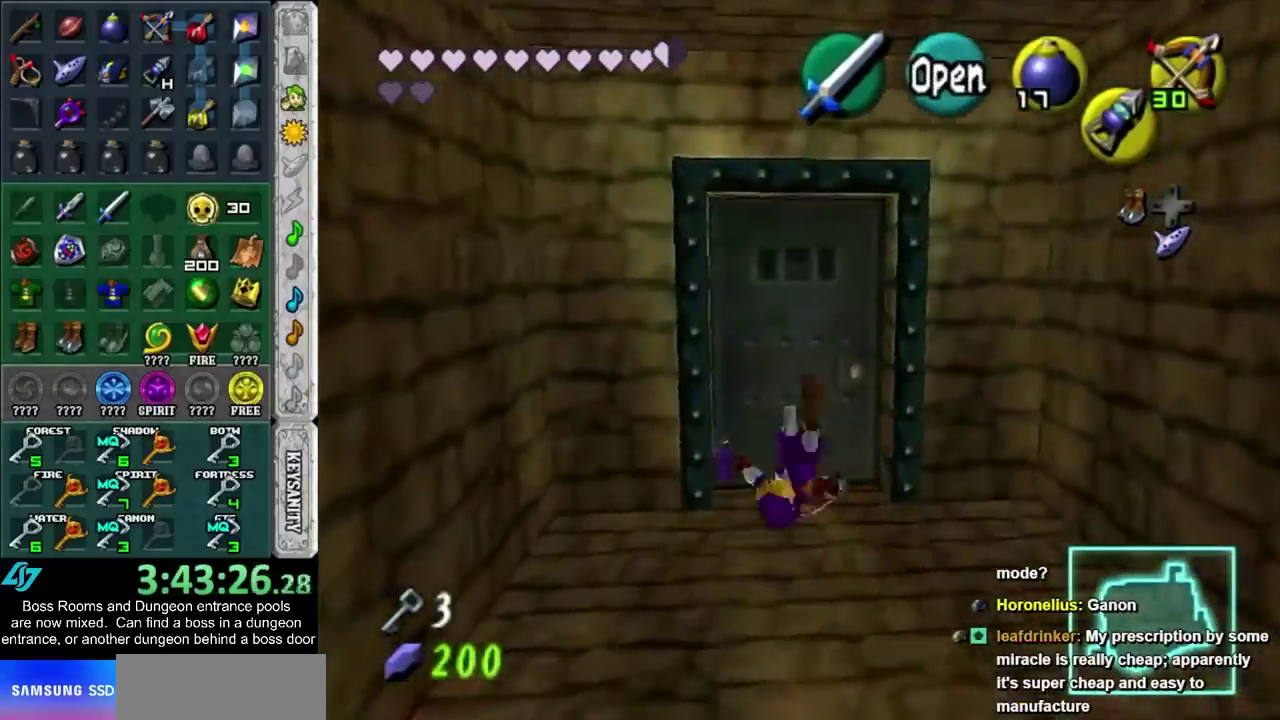
{"buttons": ["CROSS"], "left_stick": "center", "right_stick": "center", "events": [[167, "CROSS", "down"], [250, "CROSS", "up"], [350, "CROSS", "down"], [417, "CROSS", "up"], [500, "CROSS", "down"]]}
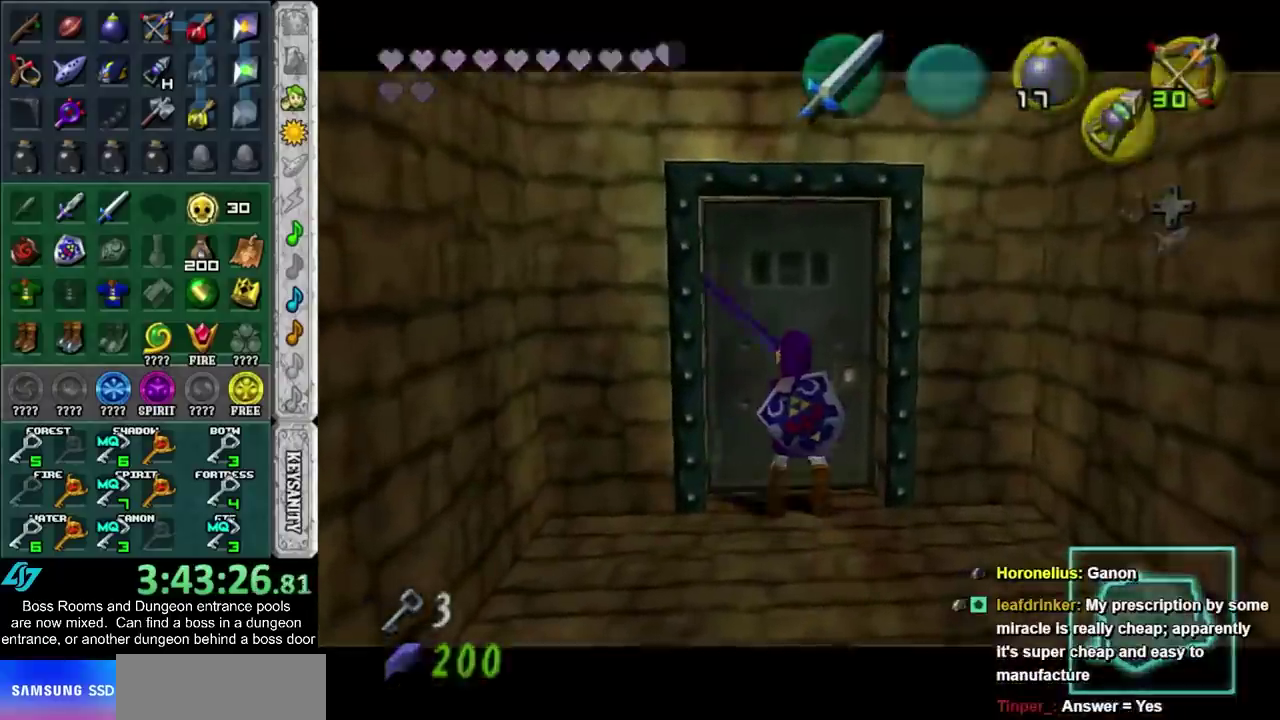
{"buttons": [], "left_stick": "center", "right_stick": "center", "events": [[67, "CROSS", "up"]]}
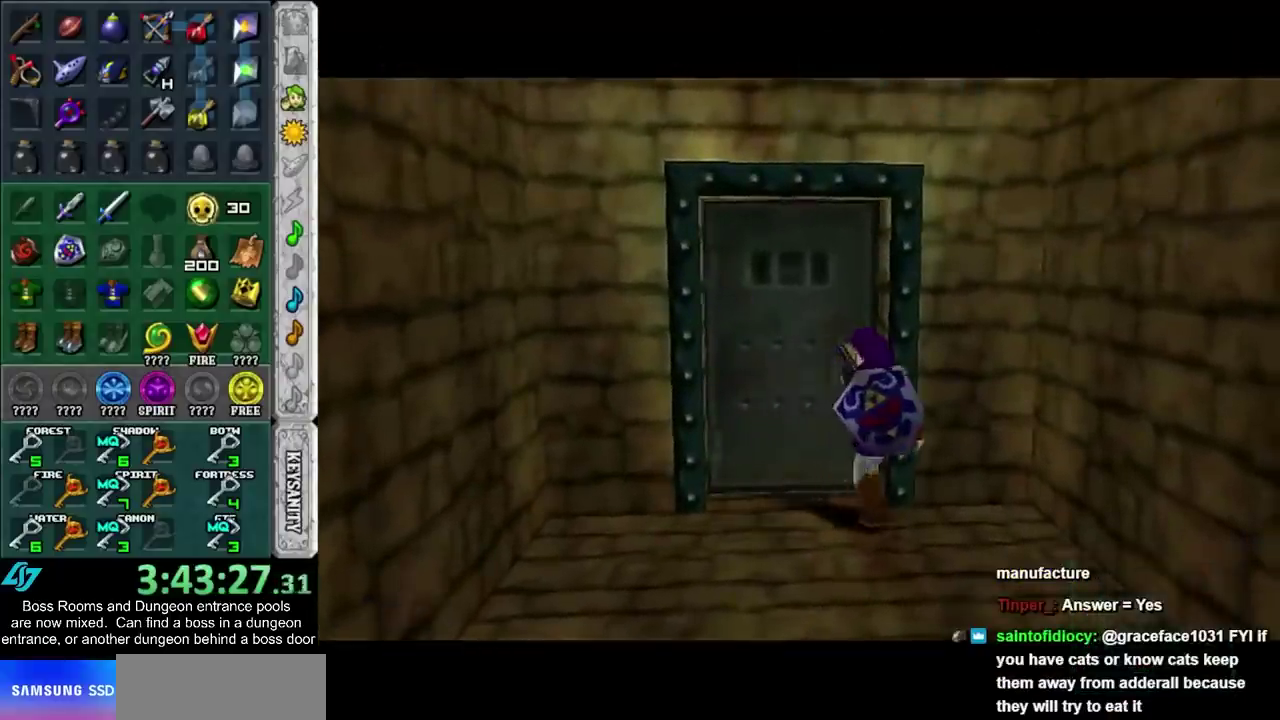
{"buttons": [], "left_stick": "center", "right_stick": "center", "events": []}
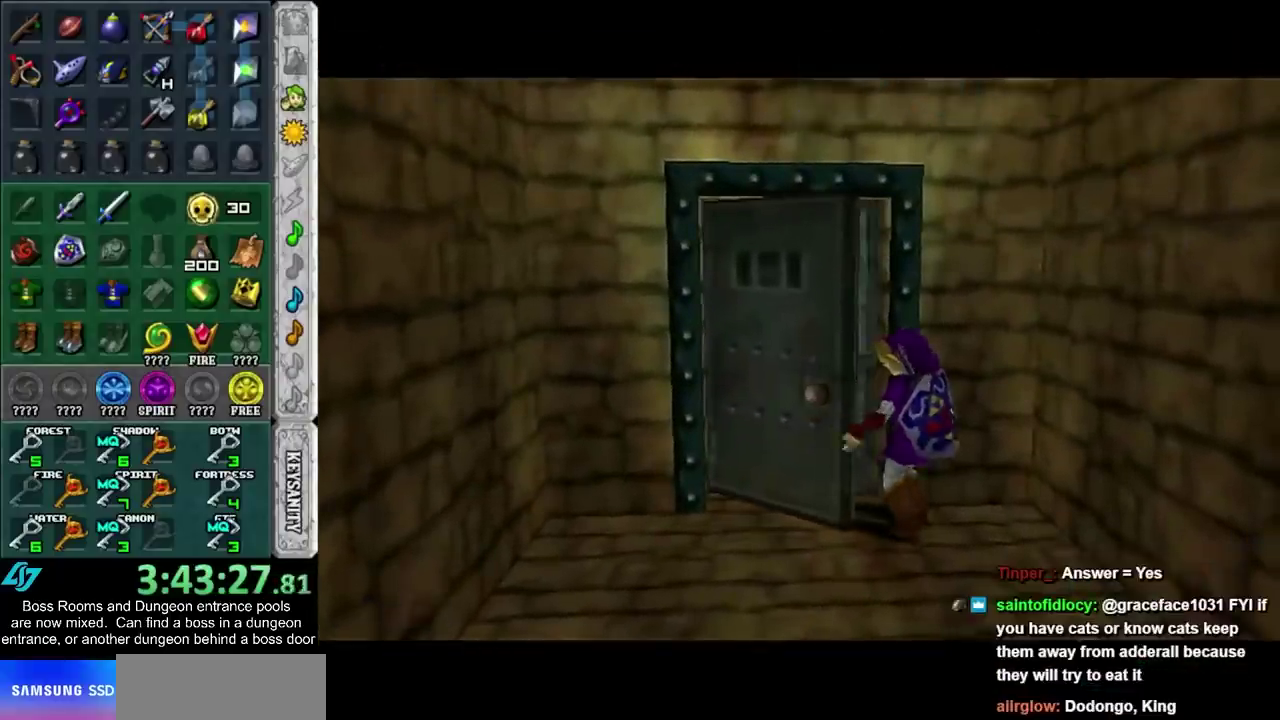
{"buttons": ["CROSS"], "left_stick": "up", "right_stick": "center", "events": [[350, "left_stick", "up"], [483, "CROSS", "down"]]}
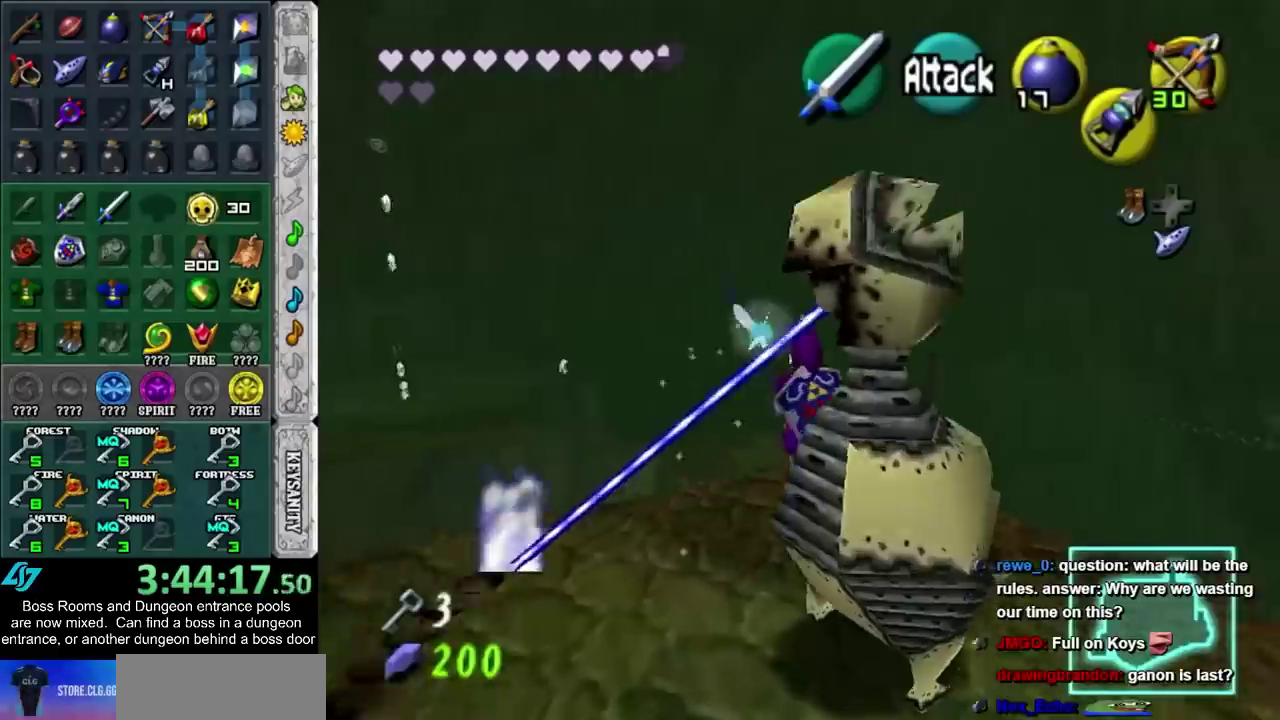
{"buttons": [], "left_stick": "up", "right_stick": "center", "events": [[150, "CROSS", "up"]]}
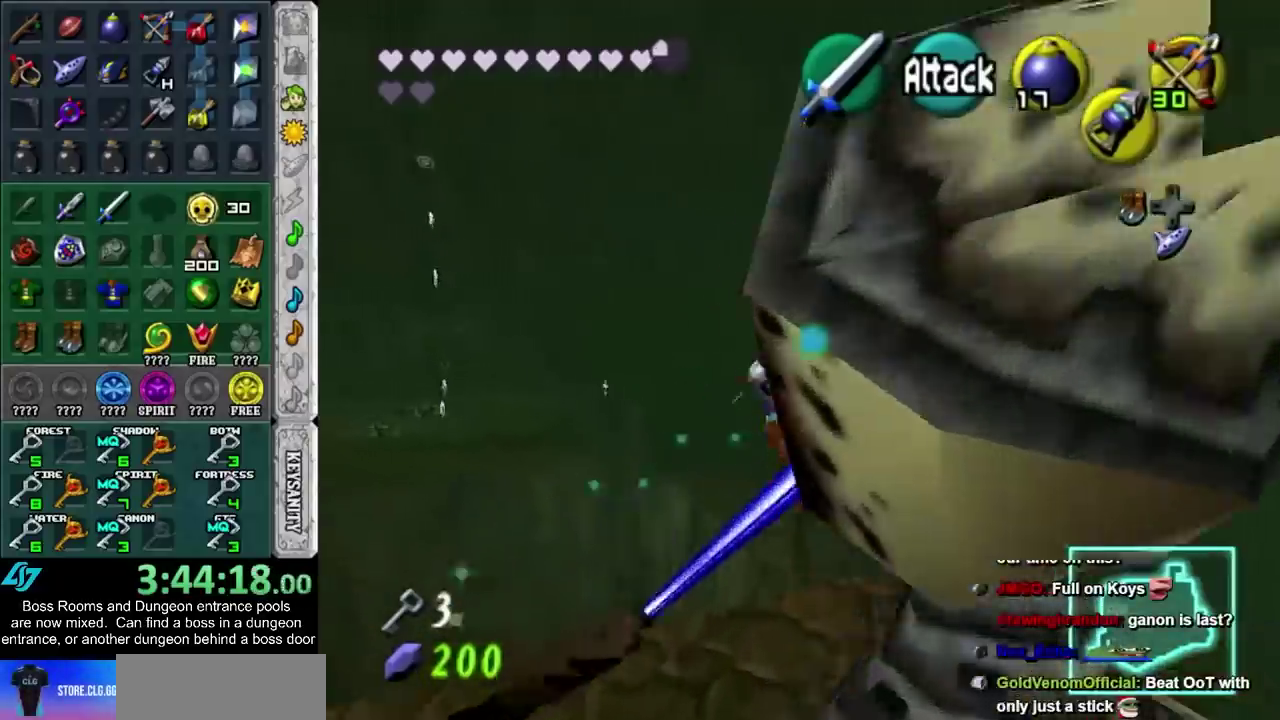
{"buttons": [], "left_stick": "up", "right_stick": "center", "events": [[117, "left_stick", "up-right"], [450, "left_stick", "up"]]}
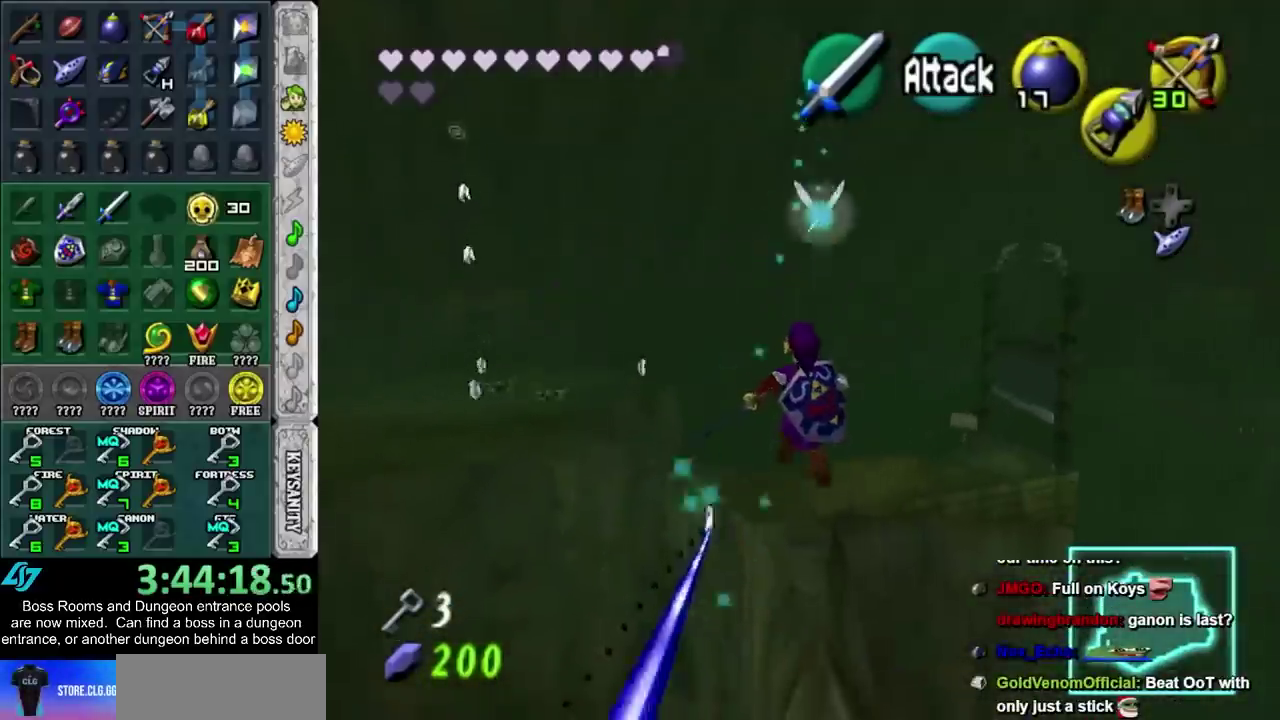
{"buttons": [], "left_stick": "up", "right_stick": "center", "events": [[183, "SQUARE", "down"], [367, "SQUARE", "up"]]}